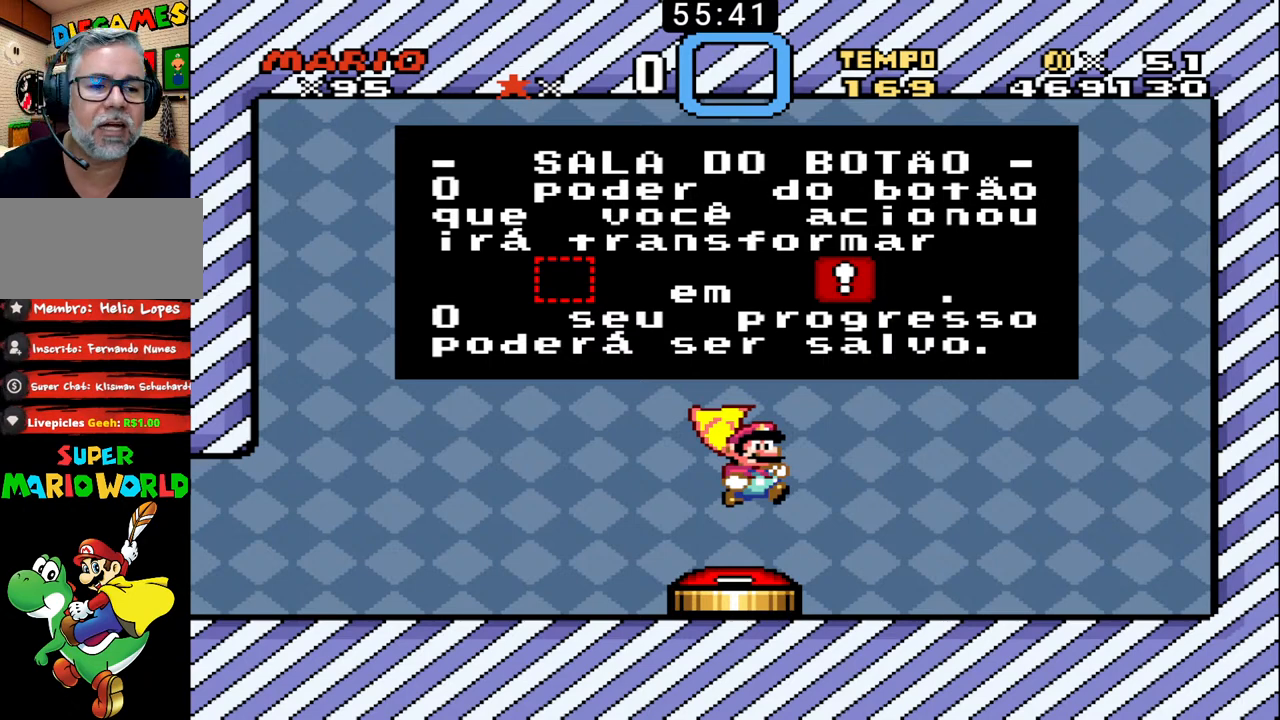
Gameplay with a controller (Nintendo layout); each line is a JSON object with the inputs held at the frame after it. "events" lists button and stick changes between this image and that frame as [ms after this image, input, new state], when the widget could be followed in between. Not read: L3 R3.
{"buttons": ["X"], "events": [[433, "X", "down"]]}
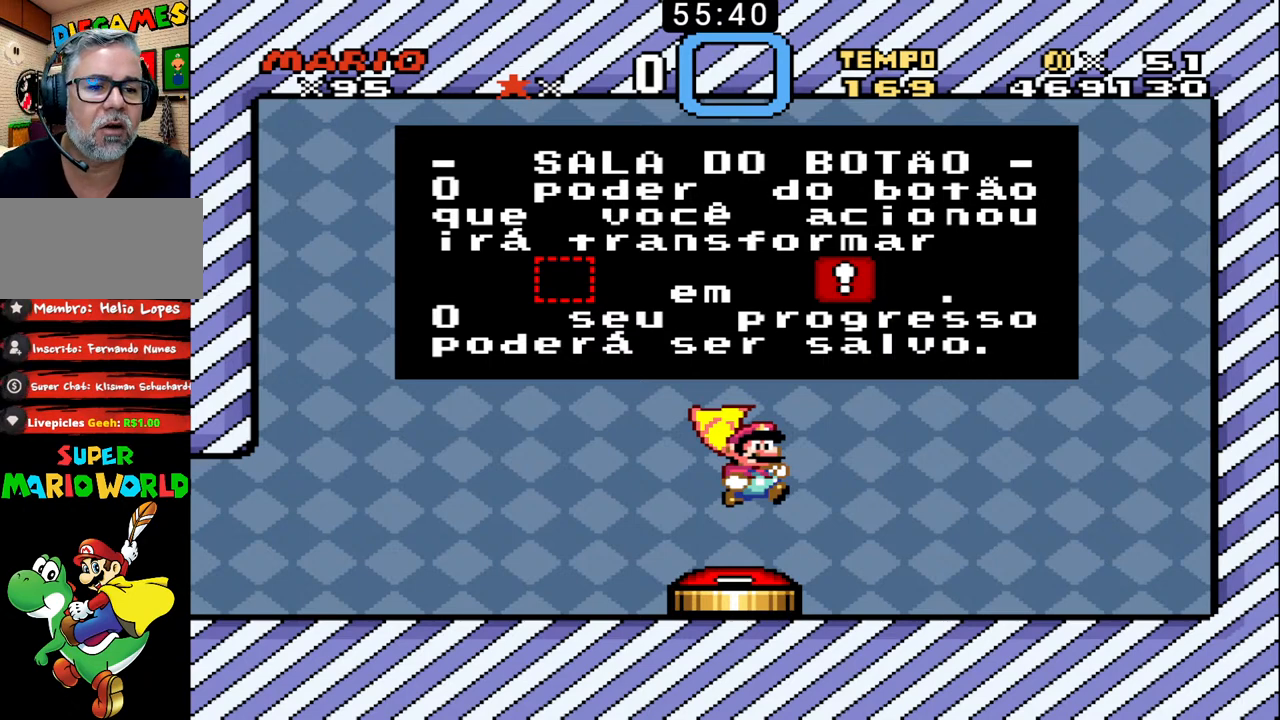
{"buttons": [], "events": [[67, "X", "up"], [133, "X", "down"], [200, "X", "up"], [267, "X", "down"], [367, "X", "up"], [400, "X", "down"], [500, "X", "up"]]}
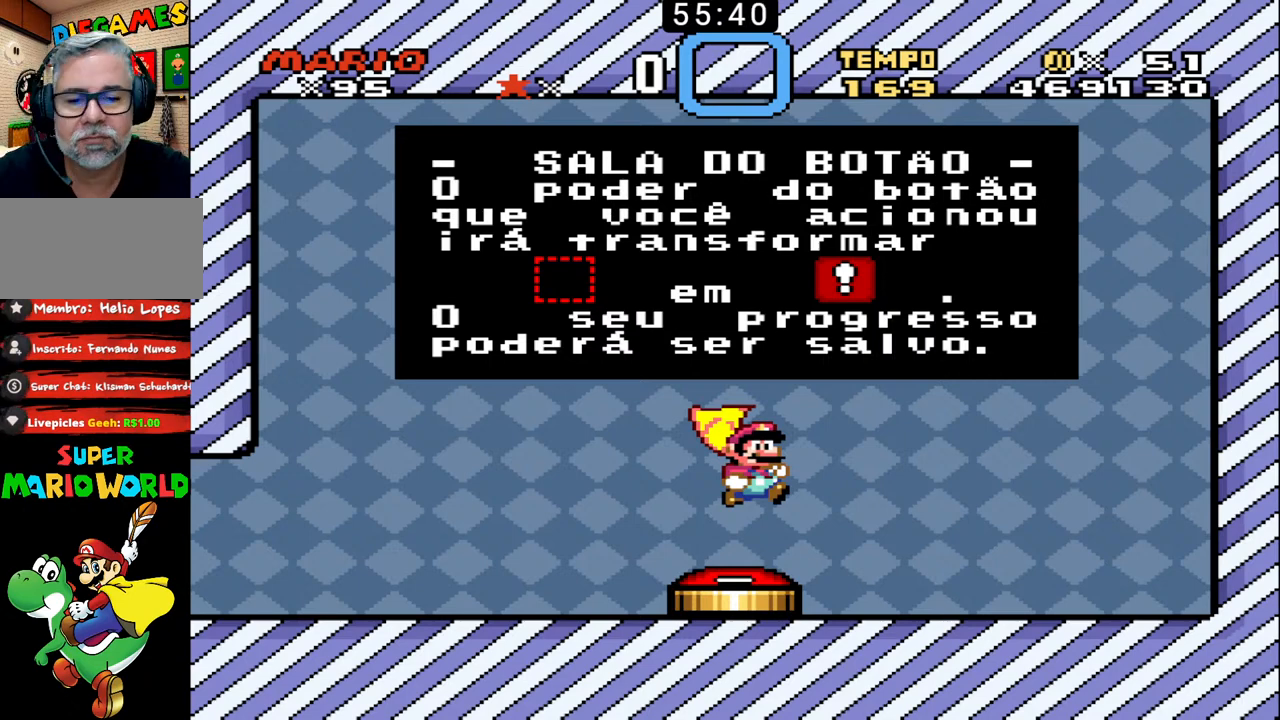
{"buttons": ["B"], "events": [[33, "B", "down"], [33, "X", "down"], [133, "X", "up"], [233, "B", "up"], [300, "B", "down"]]}
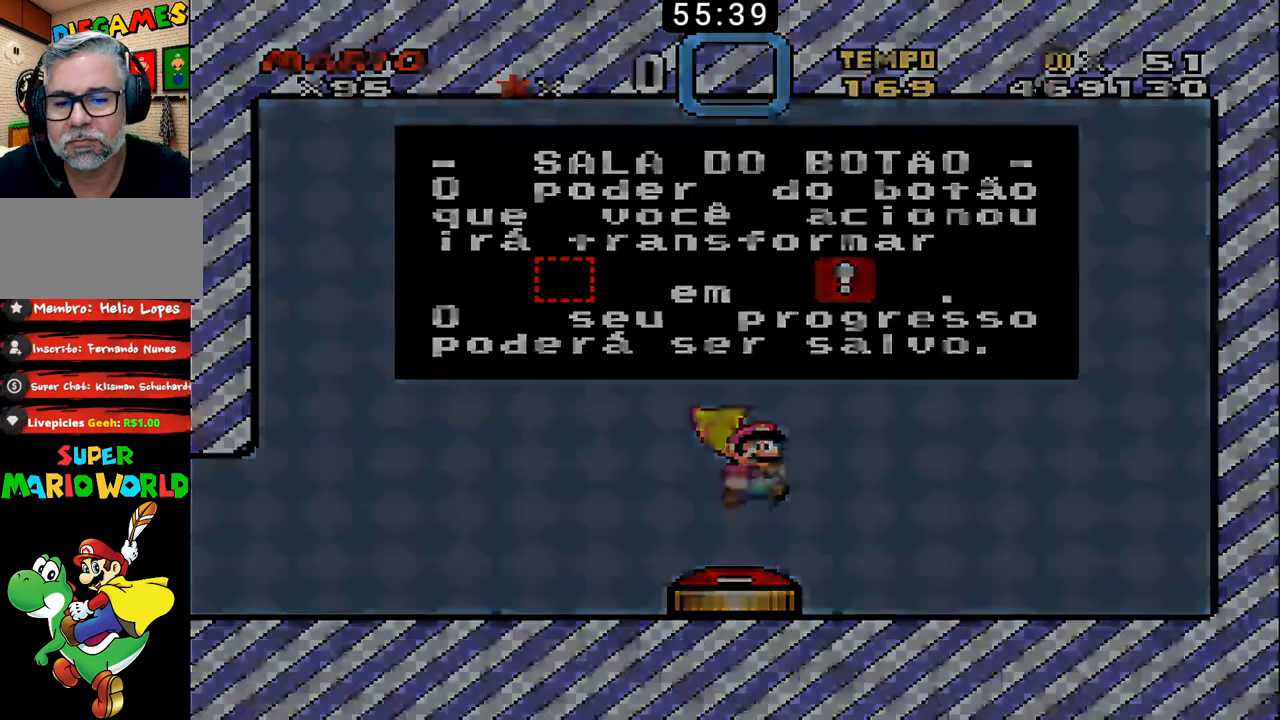
{"buttons": ["B"], "events": []}
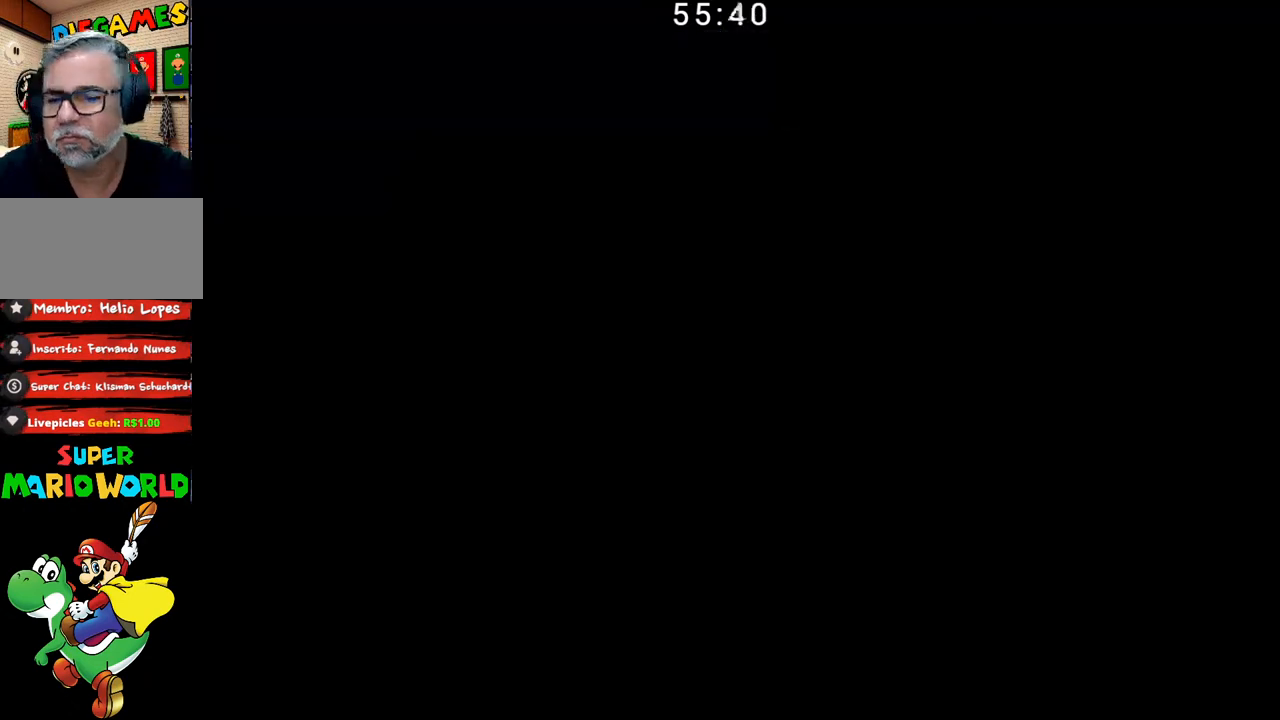
{"buttons": ["B"], "events": []}
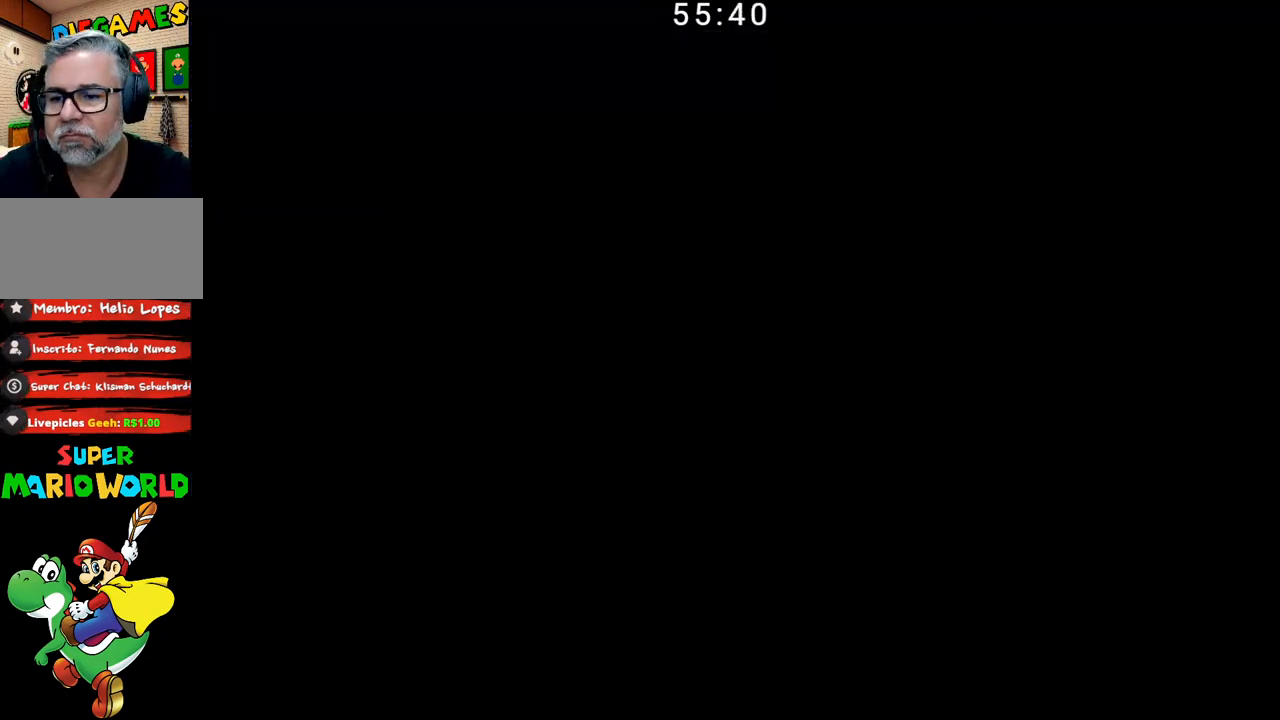
{"buttons": ["B"], "events": []}
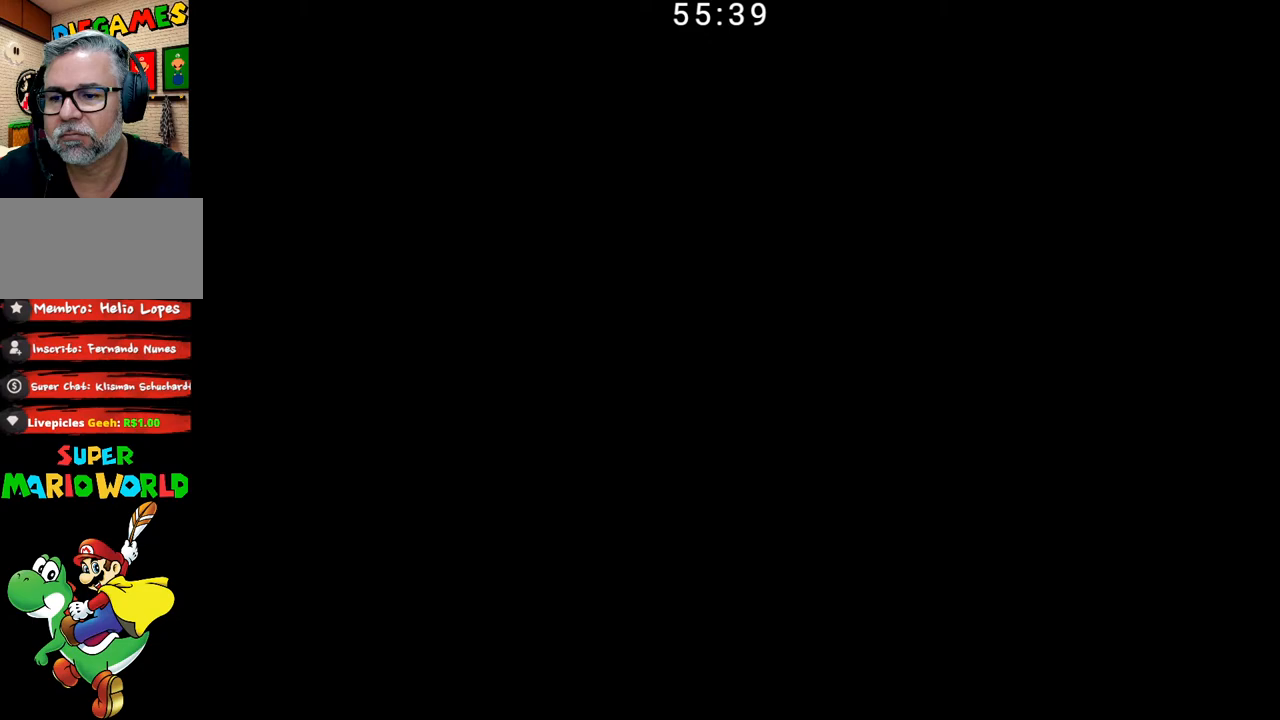
{"buttons": ["B"], "events": []}
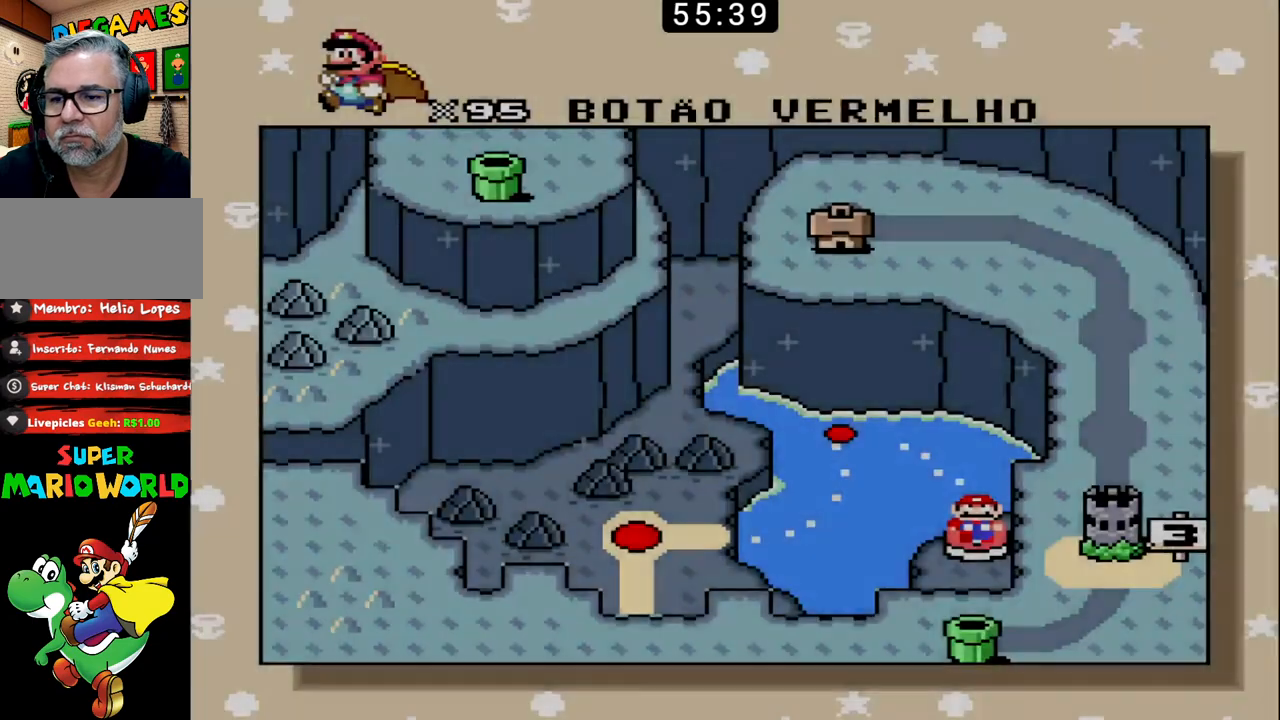
{"buttons": [], "events": [[433, "B", "up"]]}
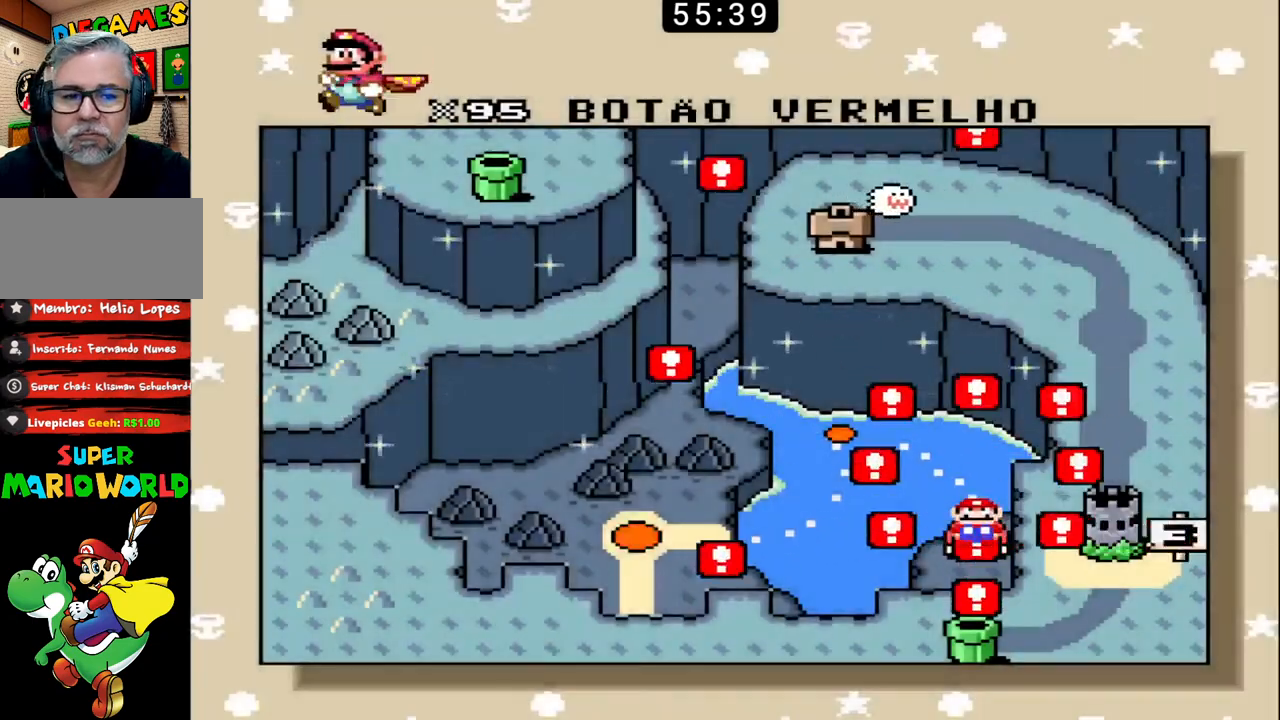
{"buttons": [], "events": []}
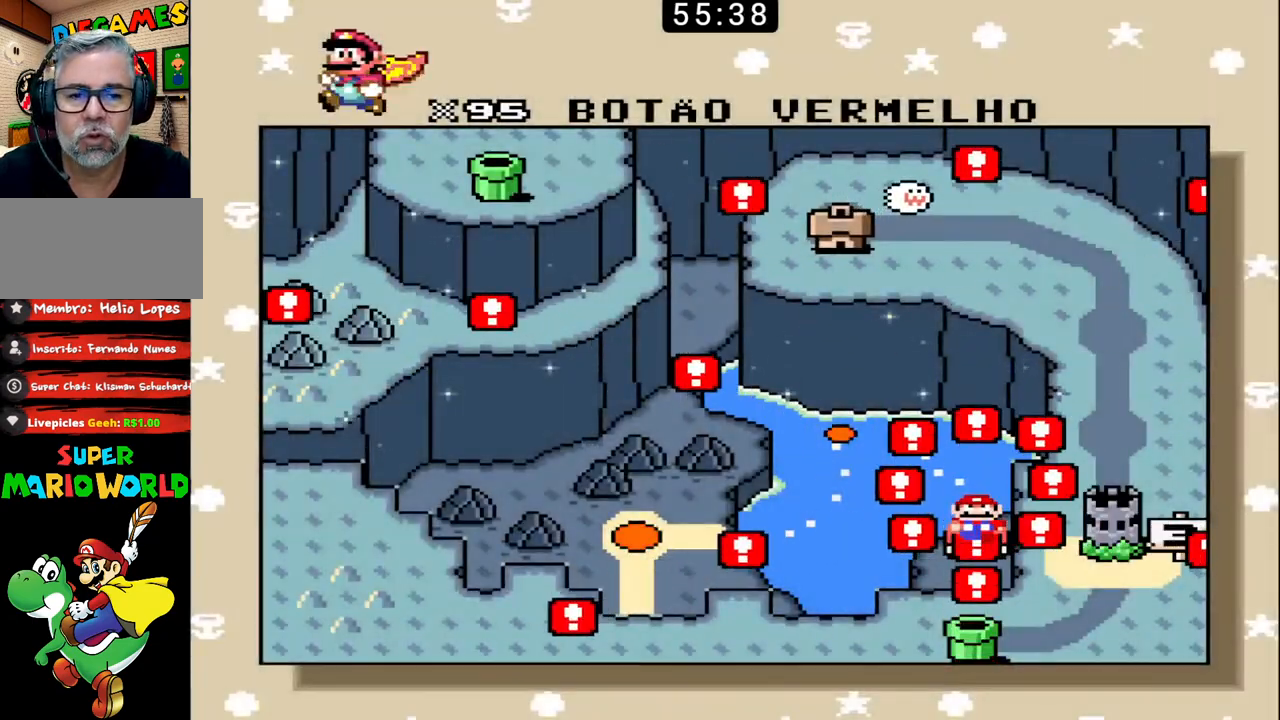
{"buttons": [], "events": []}
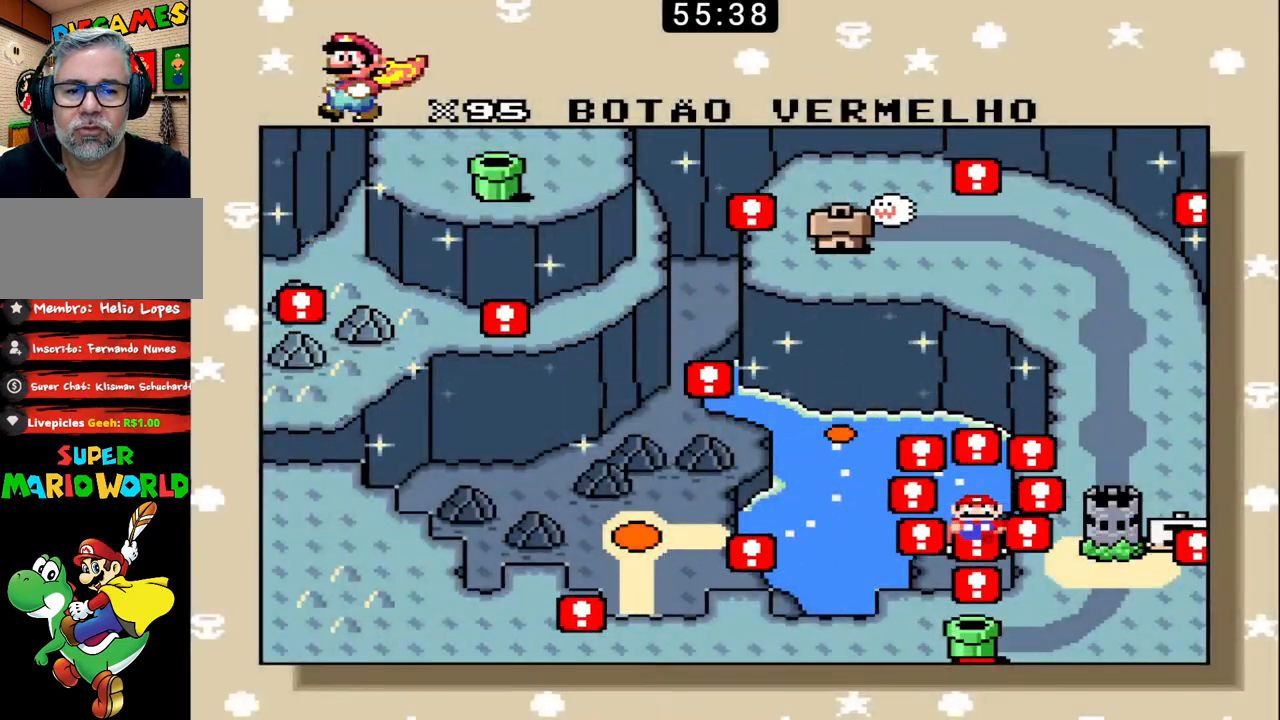
{"buttons": [], "events": []}
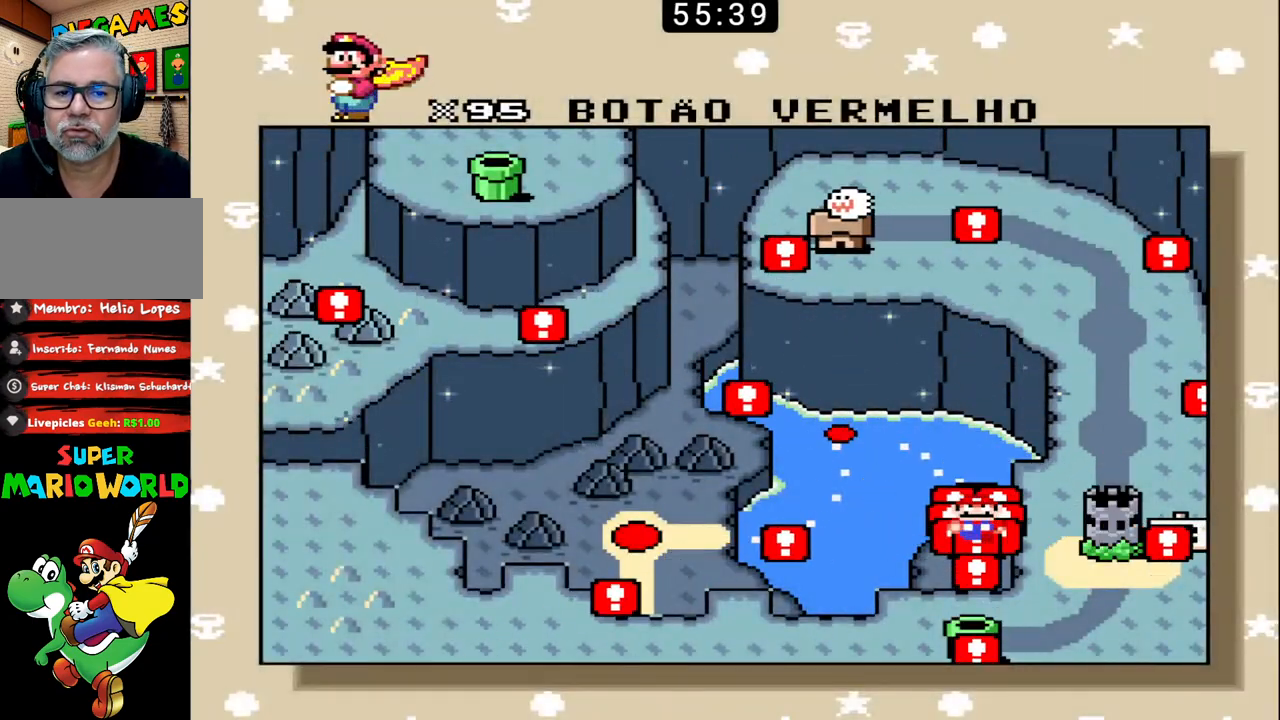
{"buttons": [], "events": []}
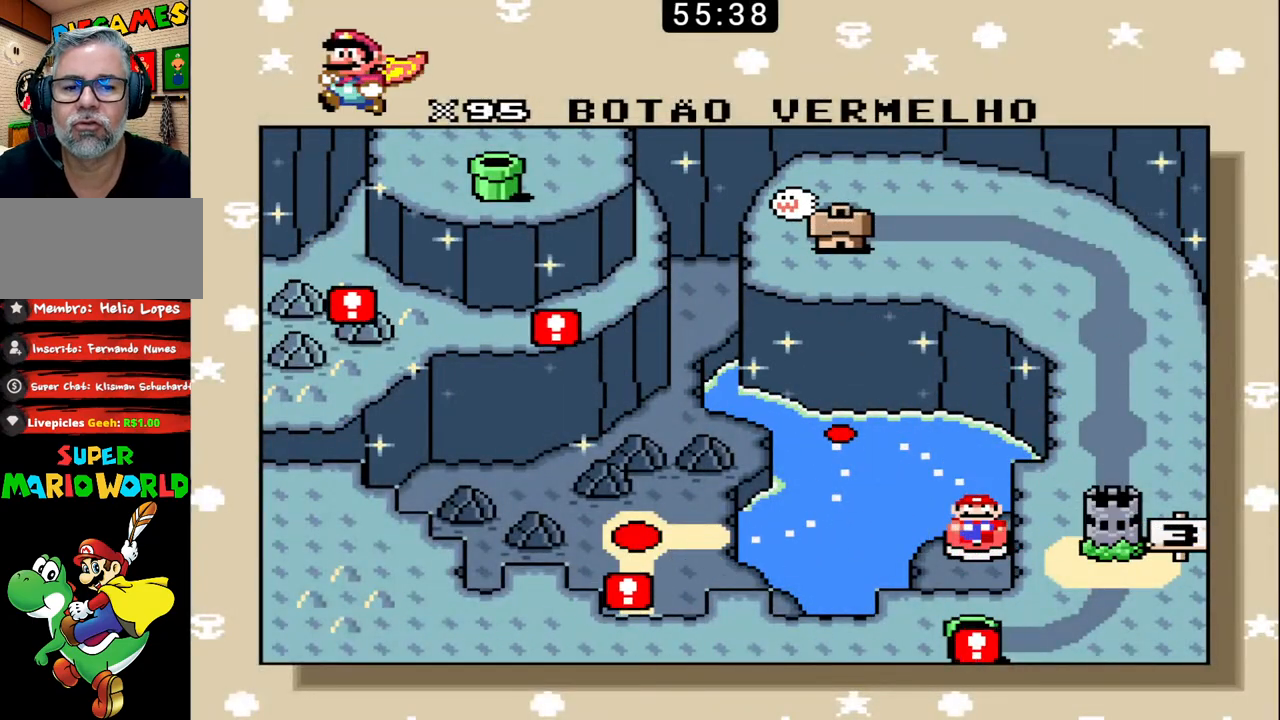
{"buttons": [], "events": [[267, "DPAD_UP", "down"], [400, "DPAD_UP", "up"]]}
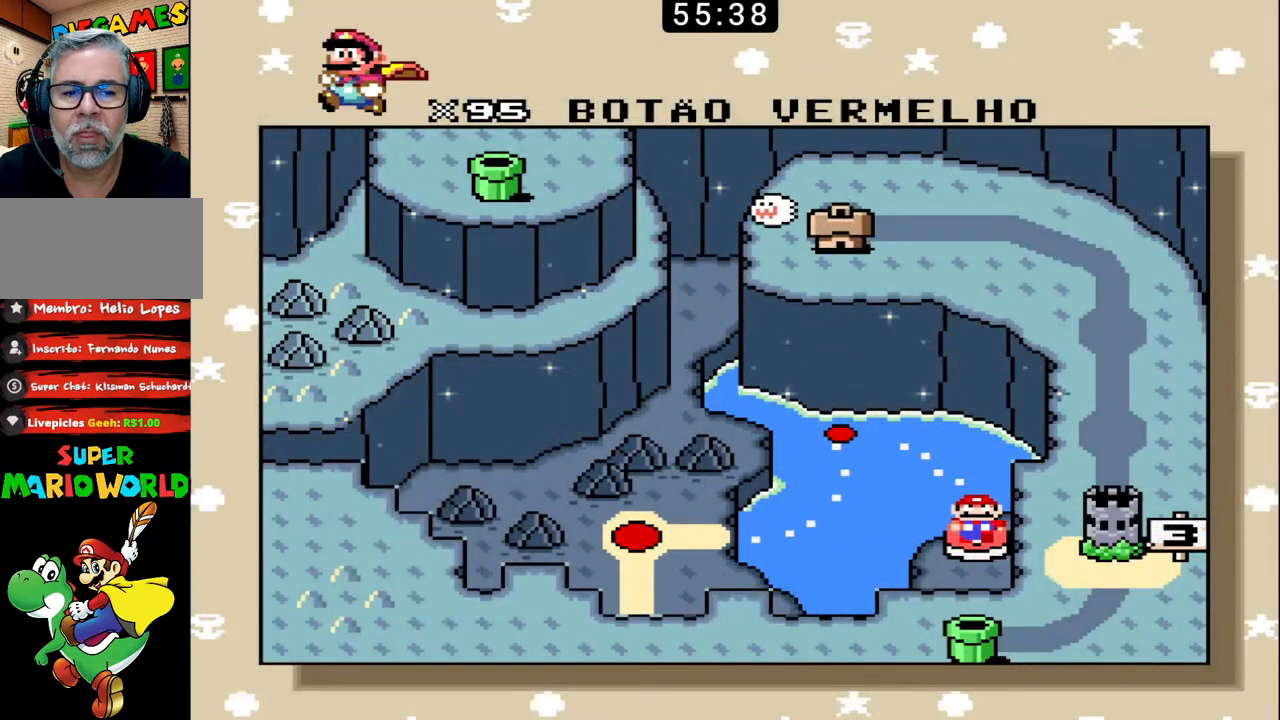
{"buttons": [], "events": []}
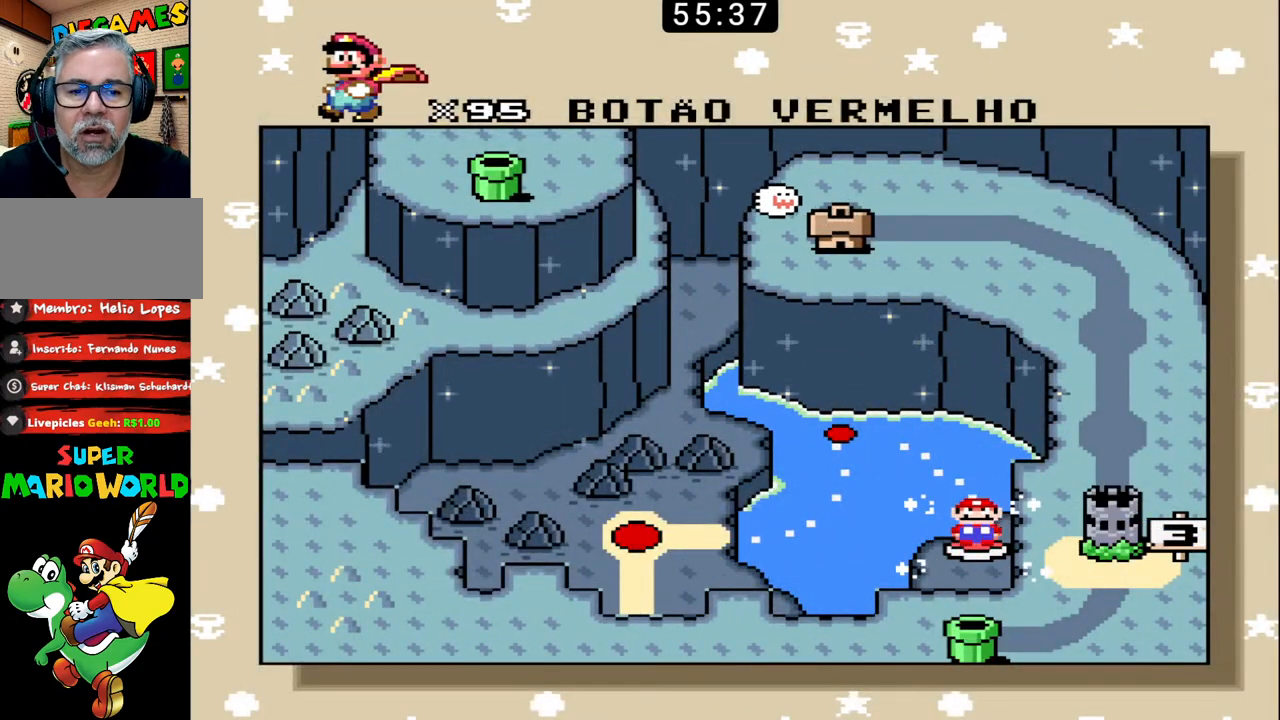
{"buttons": [], "events": [[300, "X", "down"], [400, "X", "up"]]}
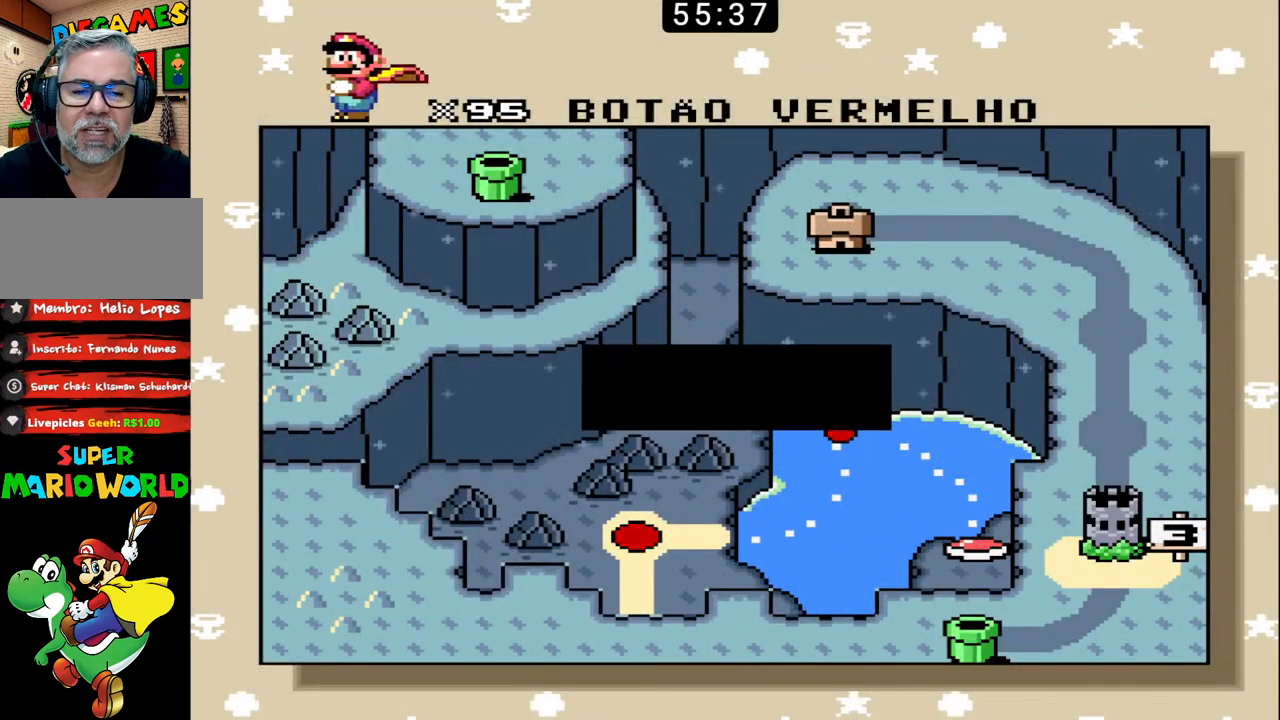
{"buttons": [], "events": [[367, "X", "down"], [500, "X", "up"]]}
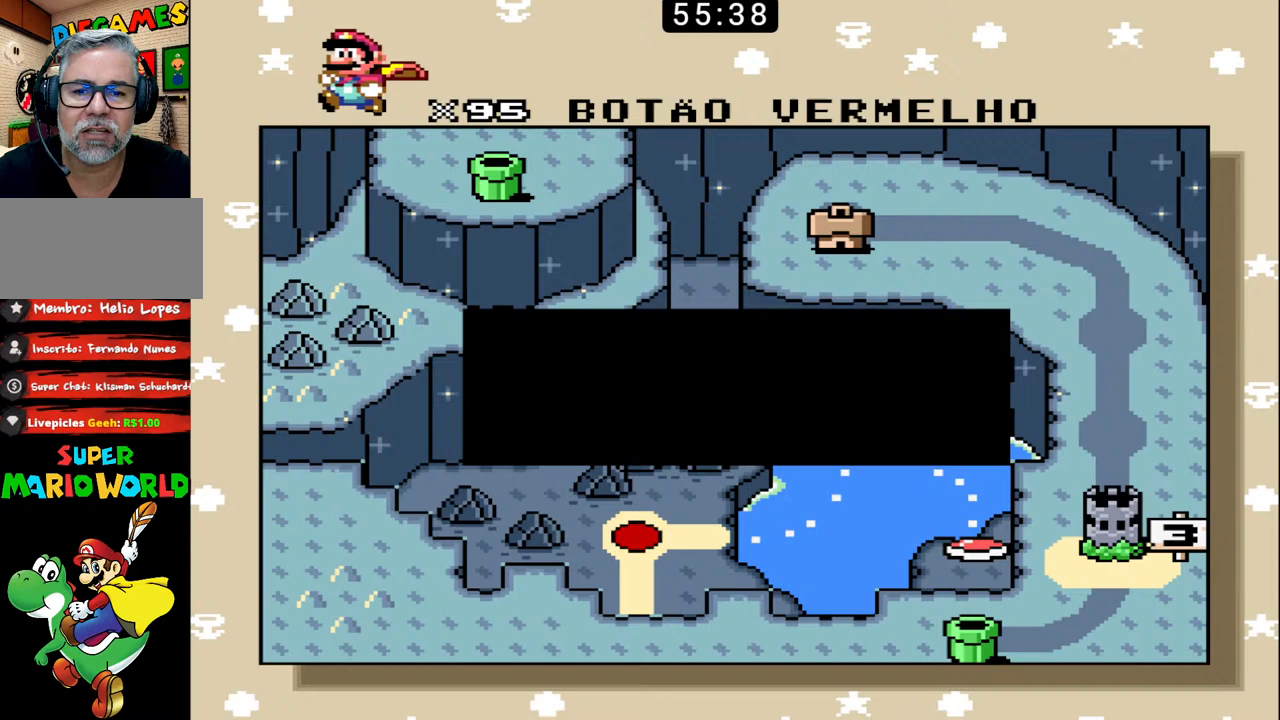
{"buttons": [], "events": [[267, "DPAD_LEFT", "down"], [267, "DPAD_UP", "down"], [433, "DPAD_LEFT", "up"], [433, "DPAD_UP", "up"]]}
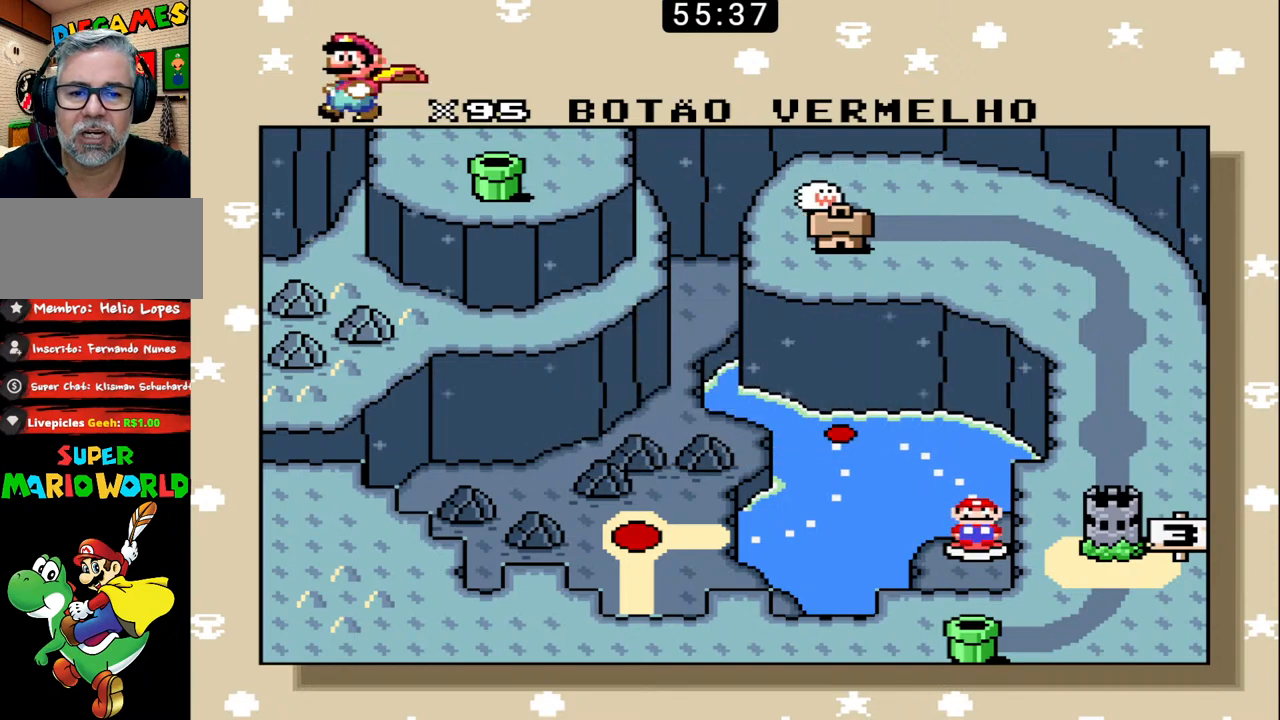
{"buttons": [], "events": [[100, "DPAD_UP", "down"], [133, "DPAD_LEFT", "down"], [233, "DPAD_LEFT", "up"], [267, "DPAD_UP", "up"]]}
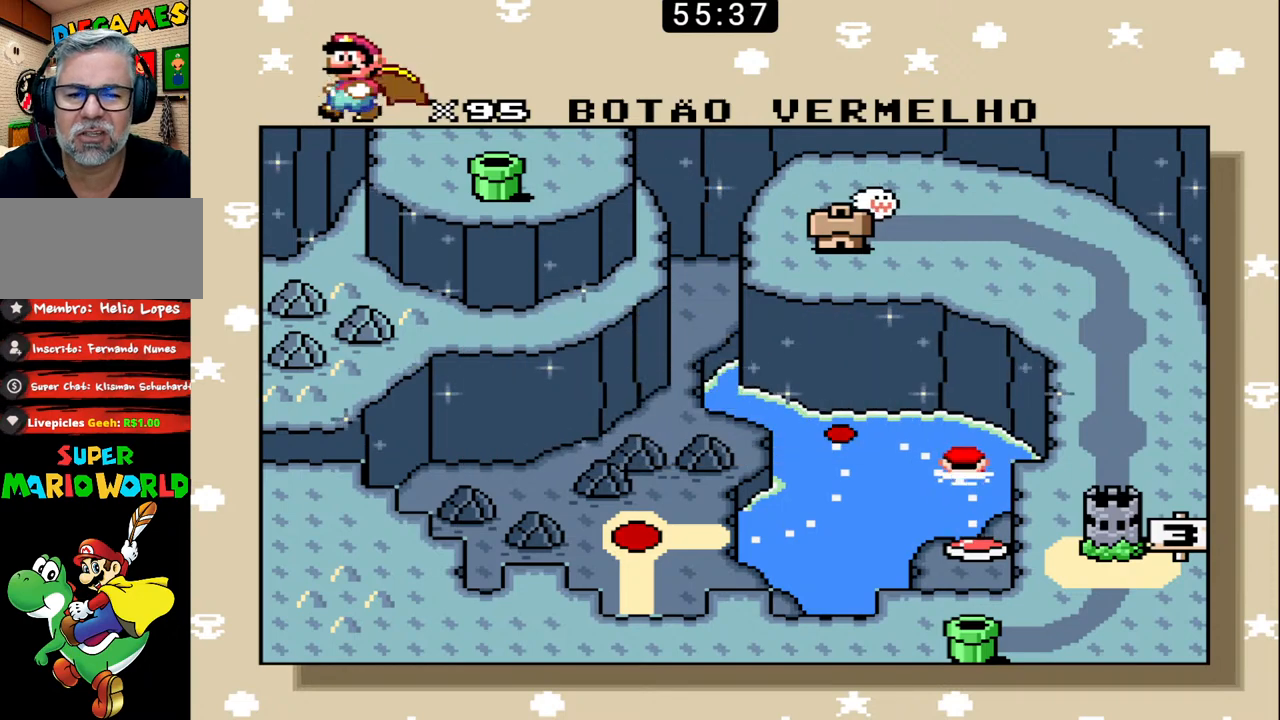
{"buttons": ["X"], "events": [[33, "X", "down"], [133, "X", "up"], [200, "X", "down"], [267, "X", "up"], [333, "X", "down"], [433, "X", "up"], [467, "X", "down"]]}
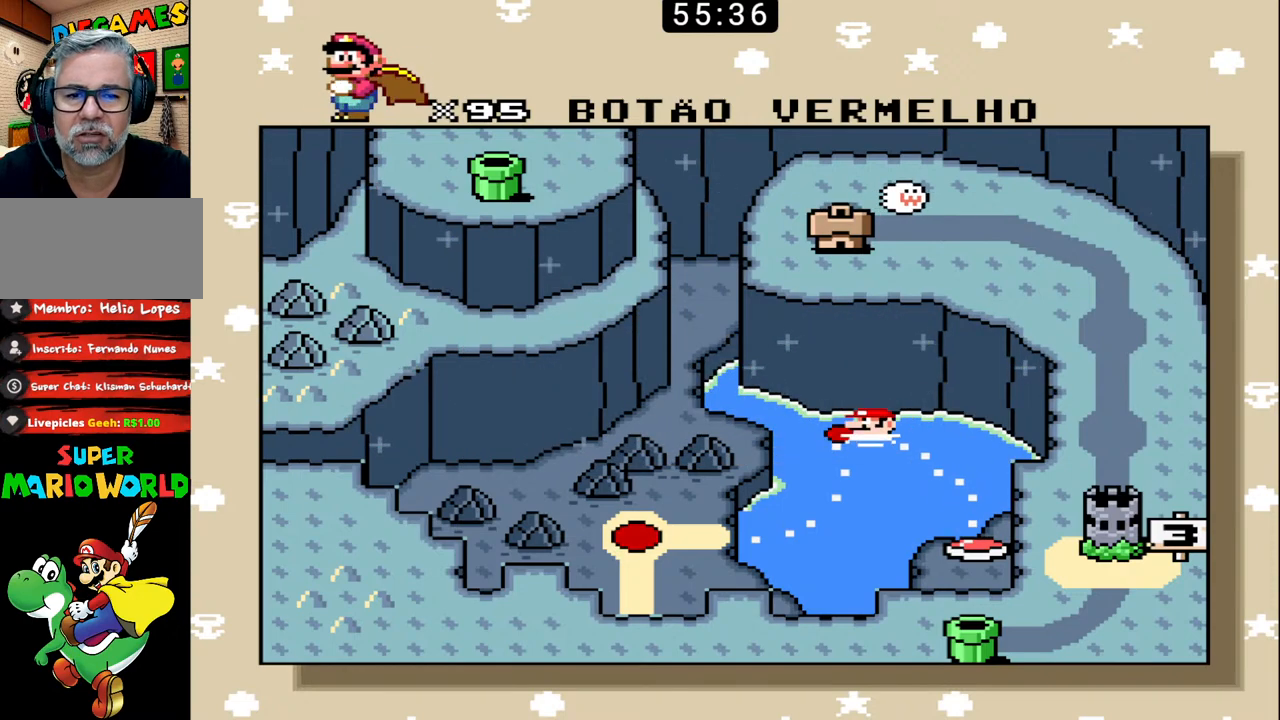
{"buttons": ["X"], "events": [[67, "X", "up"], [133, "X", "down"], [233, "X", "up"], [300, "X", "down"], [367, "X", "up"], [433, "X", "down"]]}
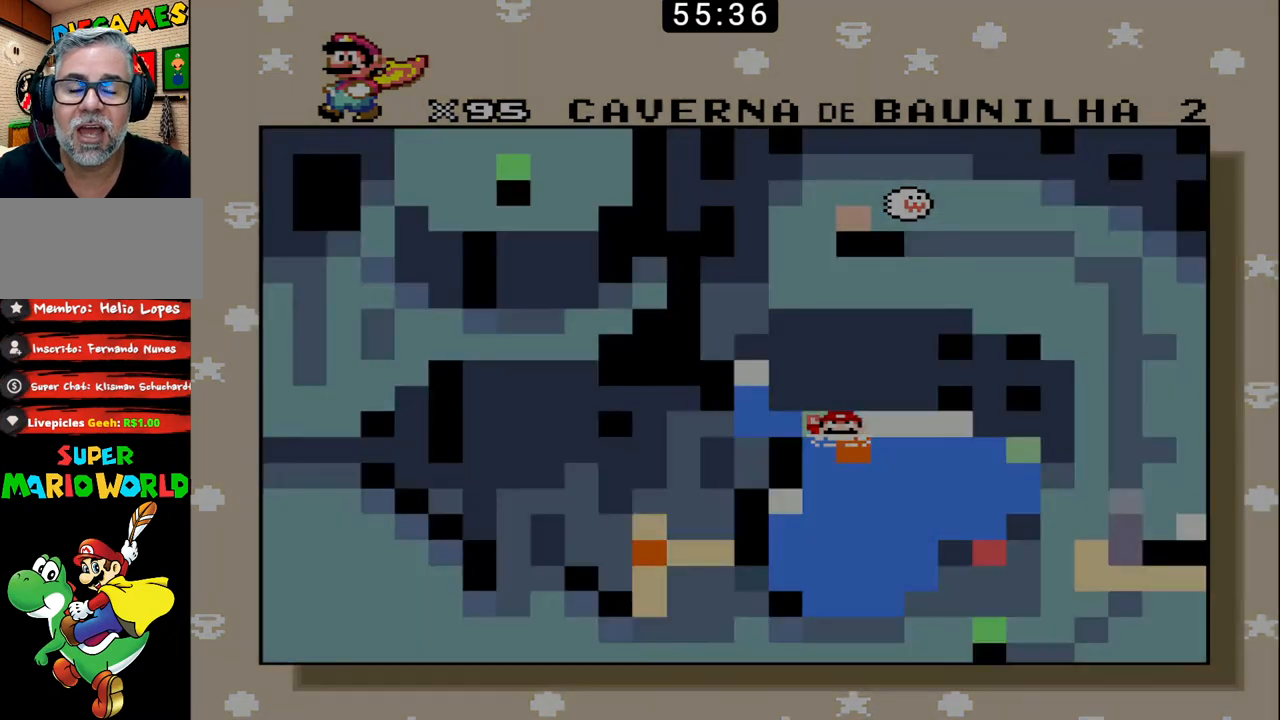
{"buttons": [], "events": [[33, "X", "up"], [67, "X", "down"], [200, "X", "up"], [267, "X", "down"], [333, "X", "up"], [400, "X", "down"], [467, "X", "up"]]}
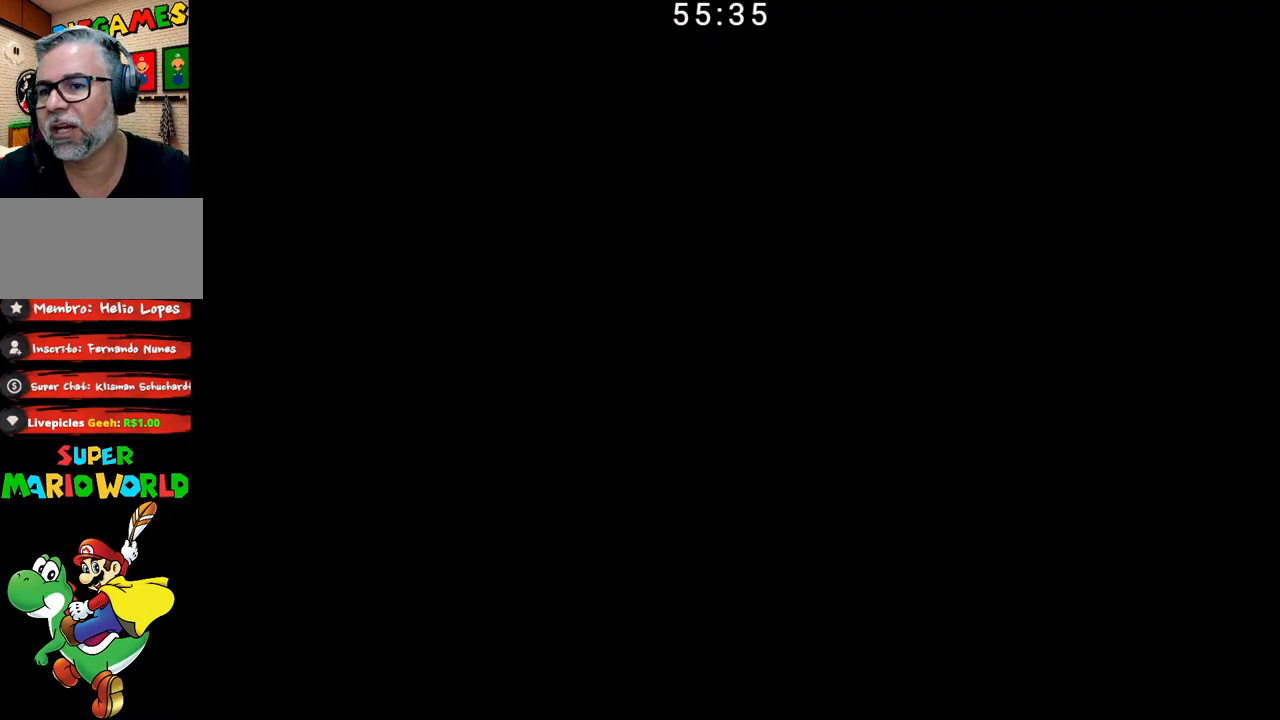
{"buttons": ["B"], "events": [[133, "B", "down"]]}
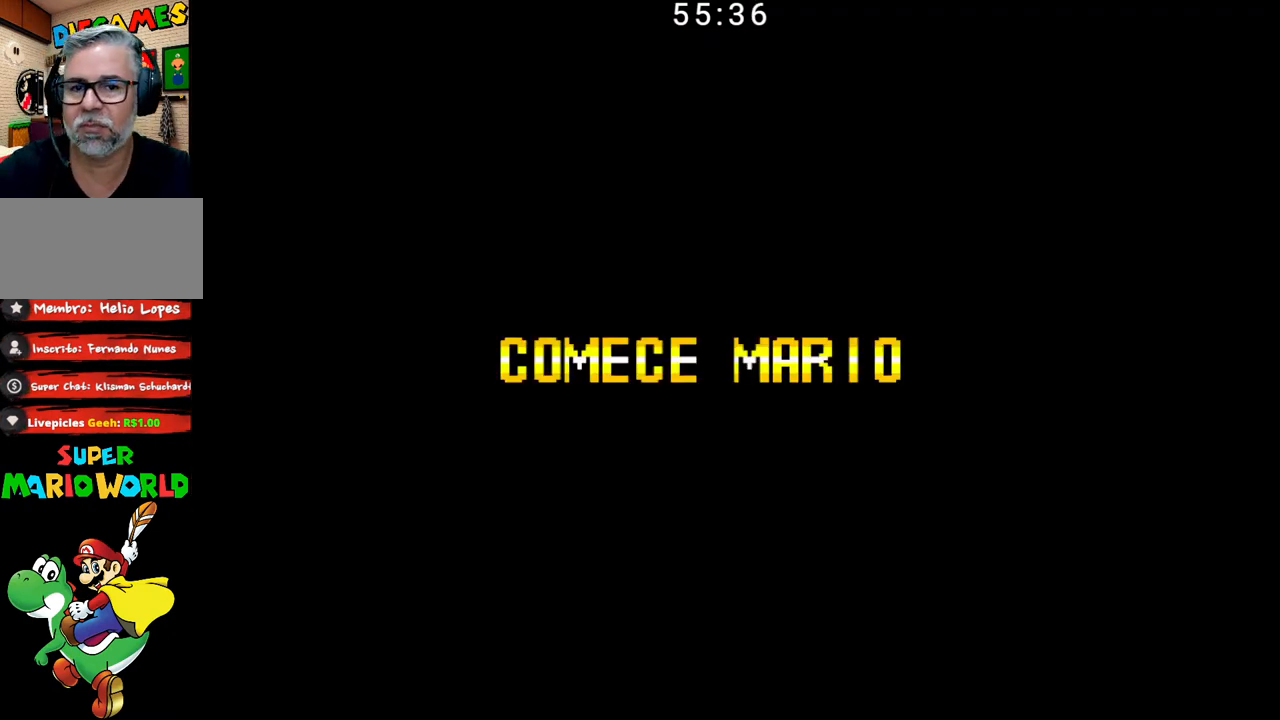
{"buttons": ["B"], "events": []}
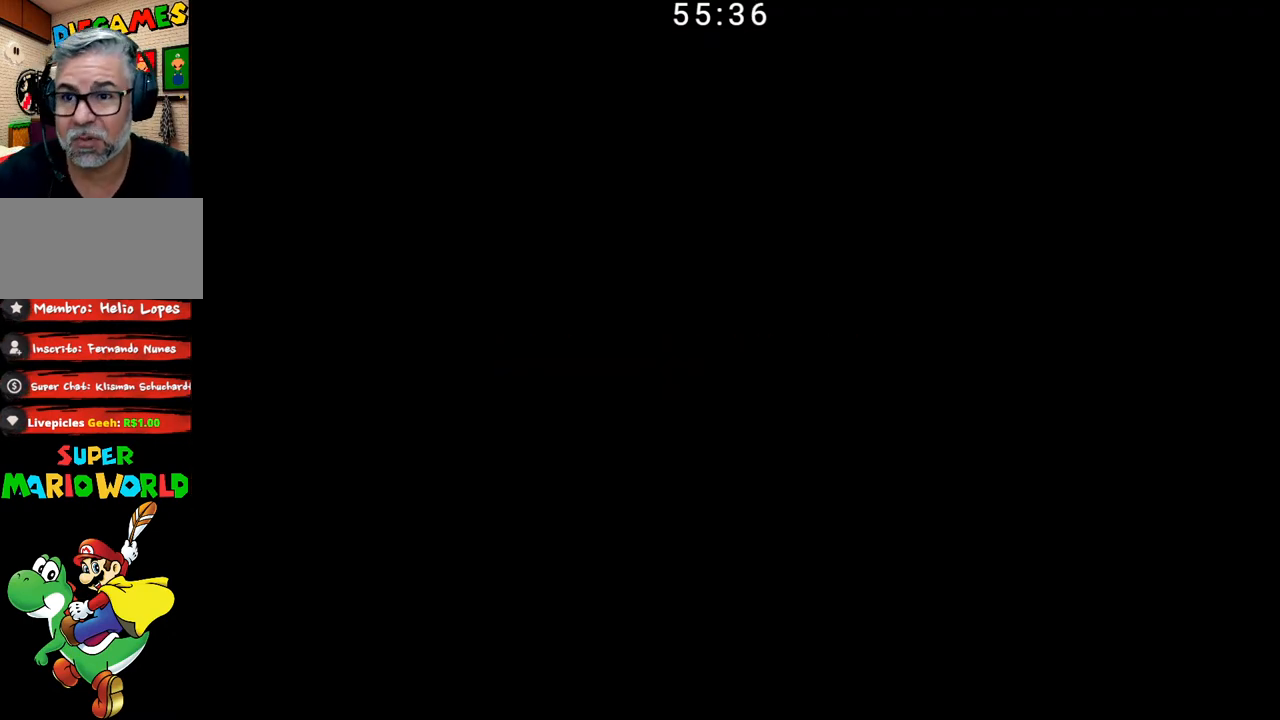
{"buttons": ["B"], "events": []}
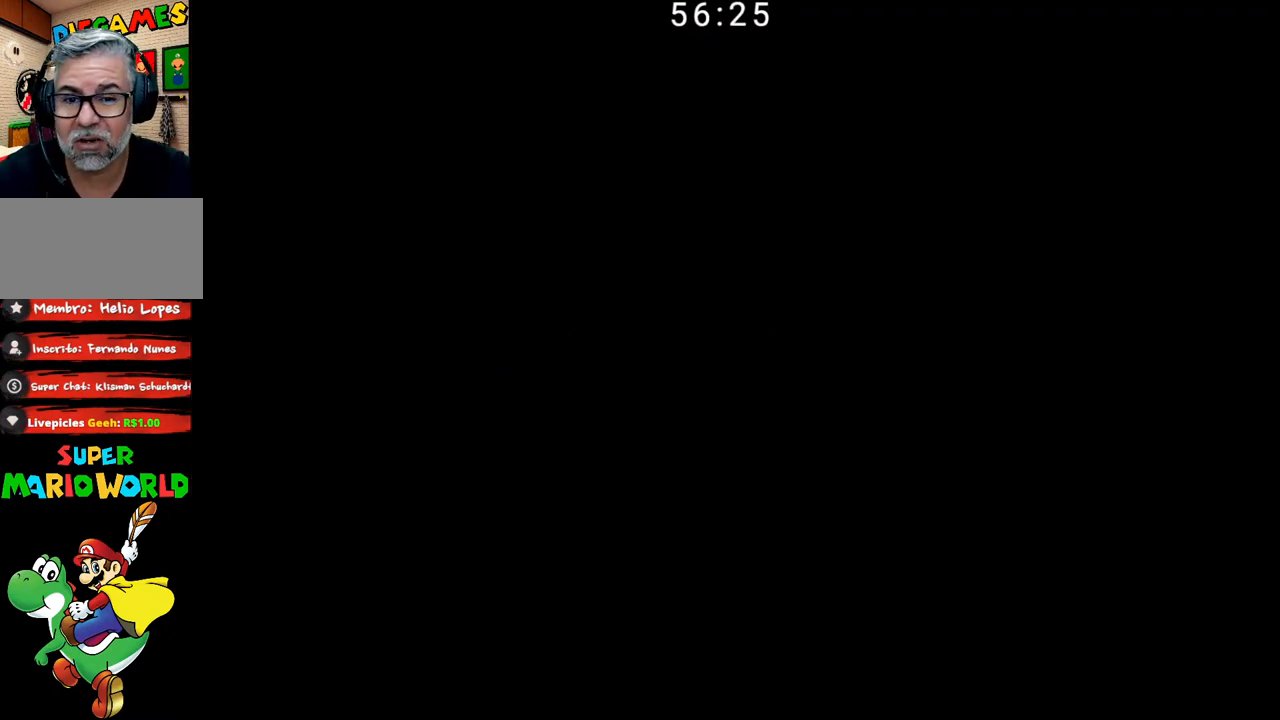
{"buttons": ["B"], "events": []}
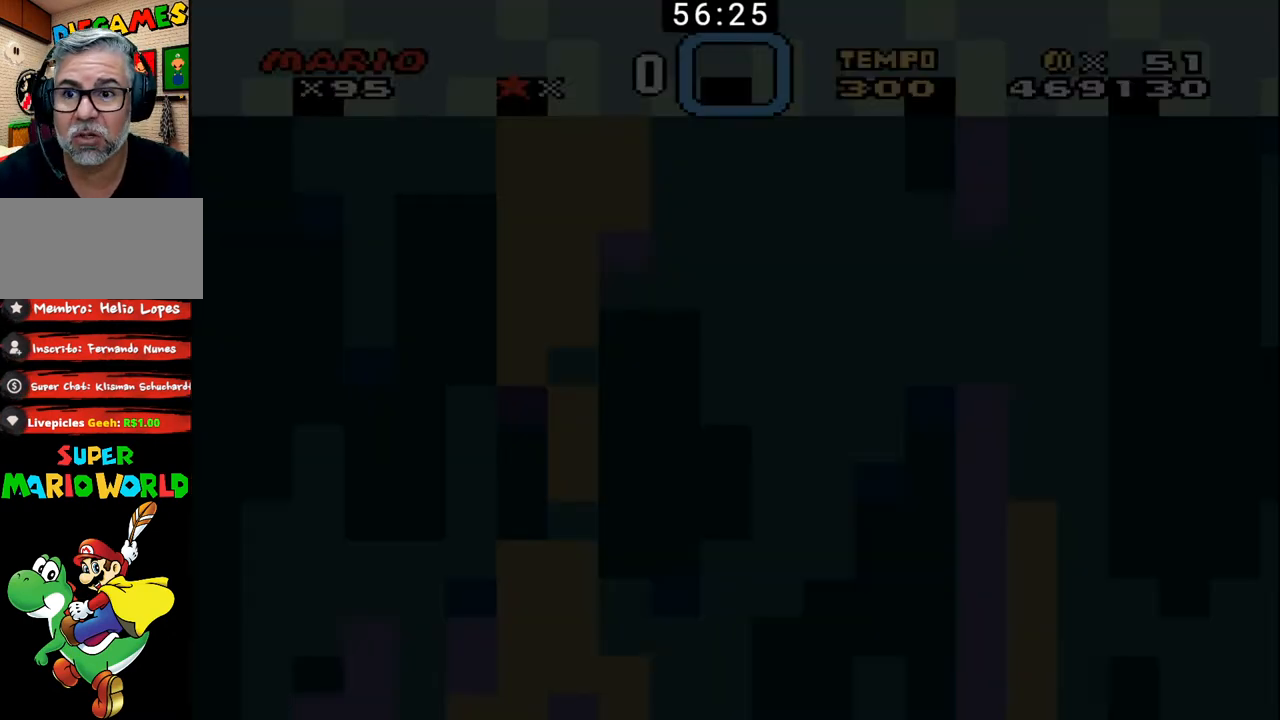
{"buttons": ["B"], "events": []}
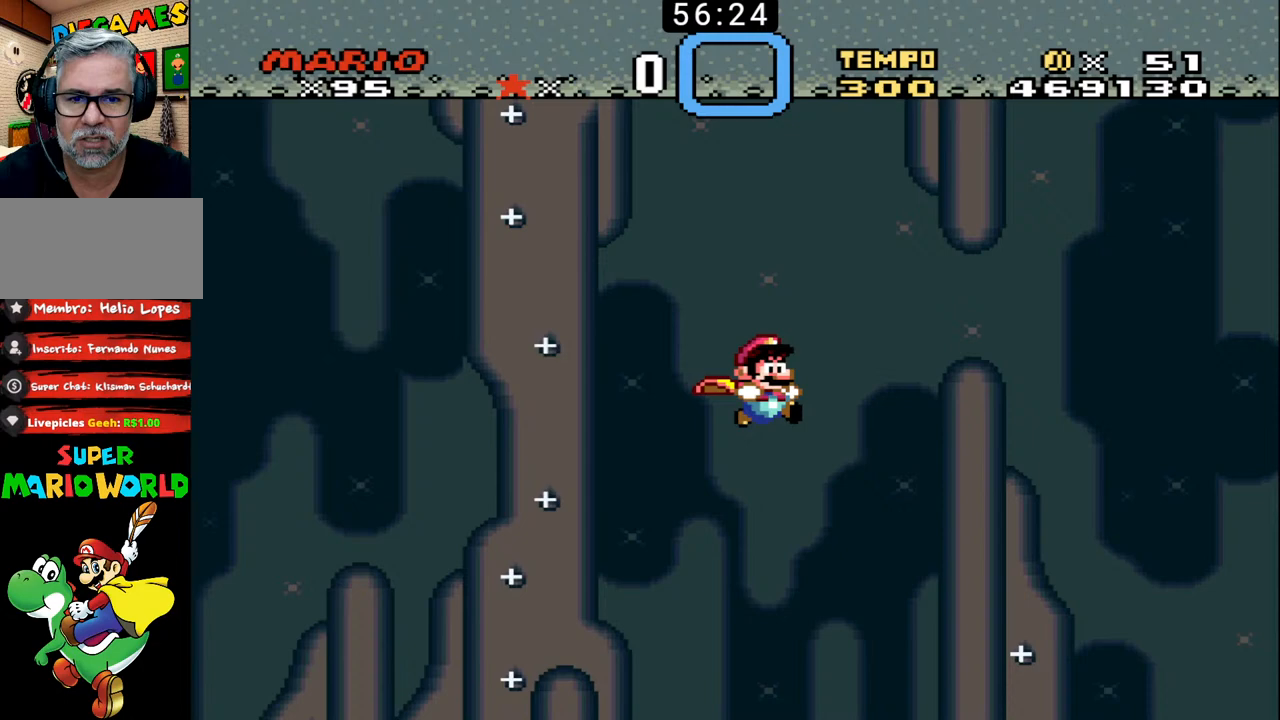
{"buttons": ["B", "X", "DPAD_UP", "DPAD_RIGHT"], "events": [[233, "DPAD_RIGHT", "down"], [300, "X", "down"], [433, "DPAD_UP", "down"]]}
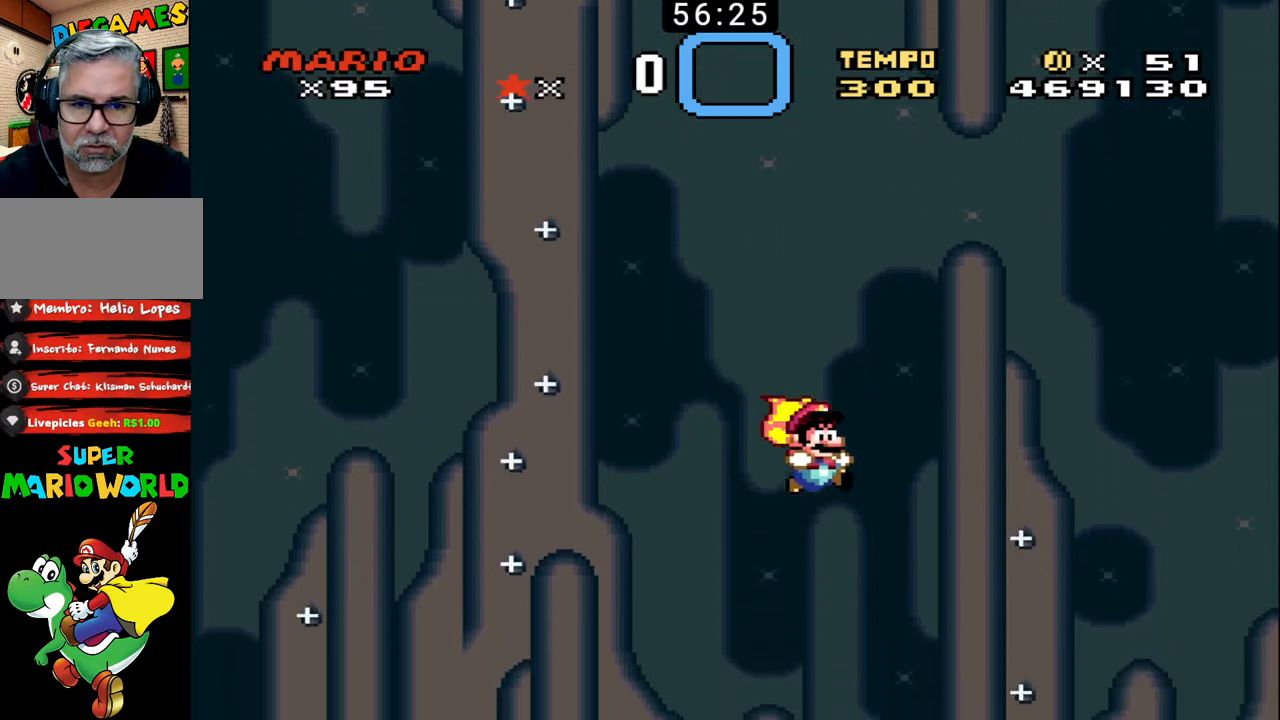
{"buttons": ["B", "X", "DPAD_UP", "DPAD_RIGHT"], "events": []}